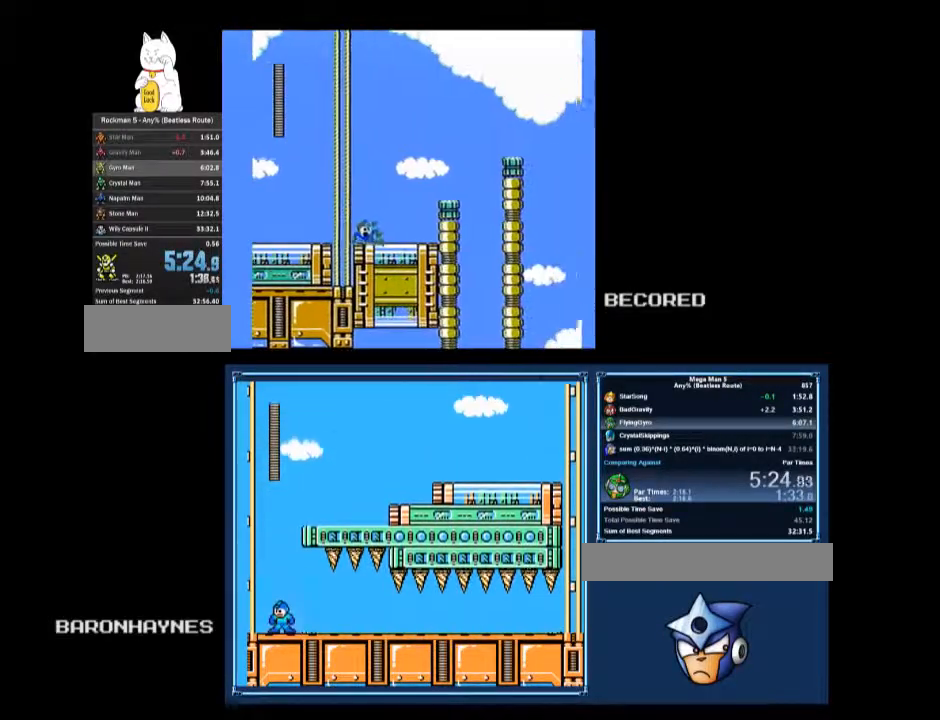
Gameplay with a controller (Nintendo layout); each line is a JSON object with the inputs held at the frame after it. "events" lists button and stick changes between this image and that frame as [ms after this image, input, new state], when the widget could be followed in between. Not read: L3 R3.
{"buttons": ["A", "B", "DPAD_RIGHT"], "events": [[400, "A", "down"]]}
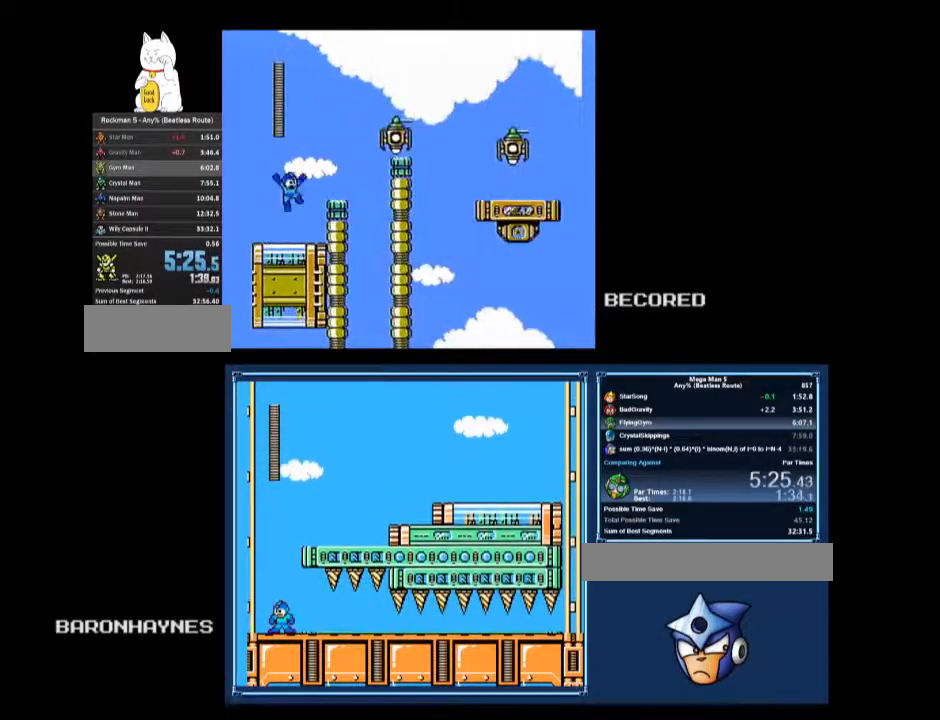
{"buttons": ["A", "B", "DPAD_RIGHT"], "events": [[100, "A", "up"], [100, "B", "up"], [300, "B", "down"], [300, "DPAD_DOWN", "down"], [367, "A", "down"], [400, "A", "up"], [433, "DPAD_DOWN", "up"], [467, "A", "down"]]}
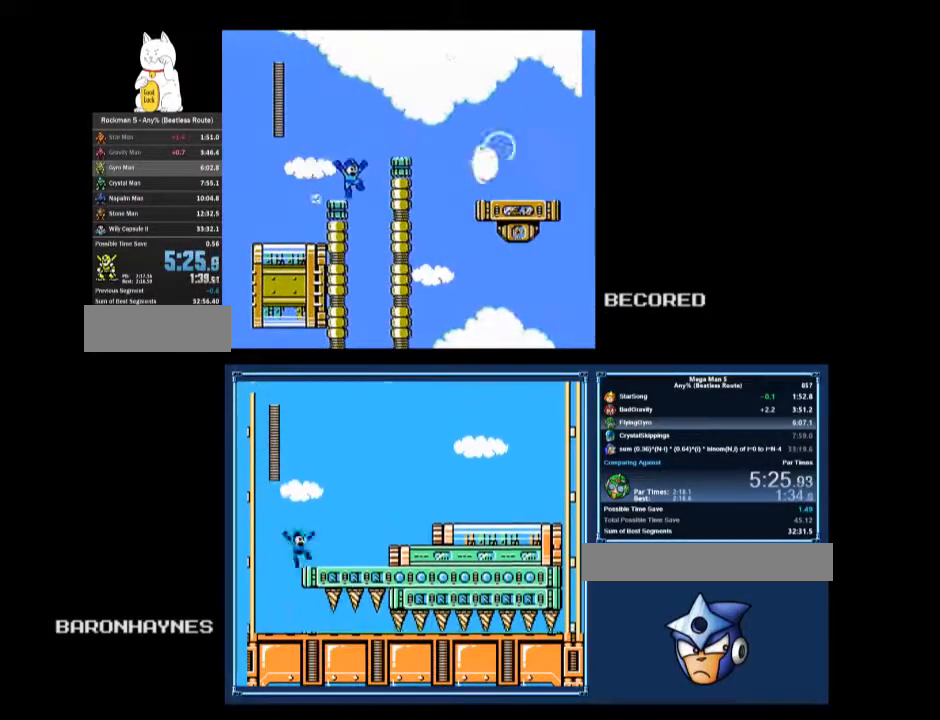
{"buttons": ["A", "B", "DPAD_RIGHT"], "events": [[233, "A", "up"], [500, "A", "down"]]}
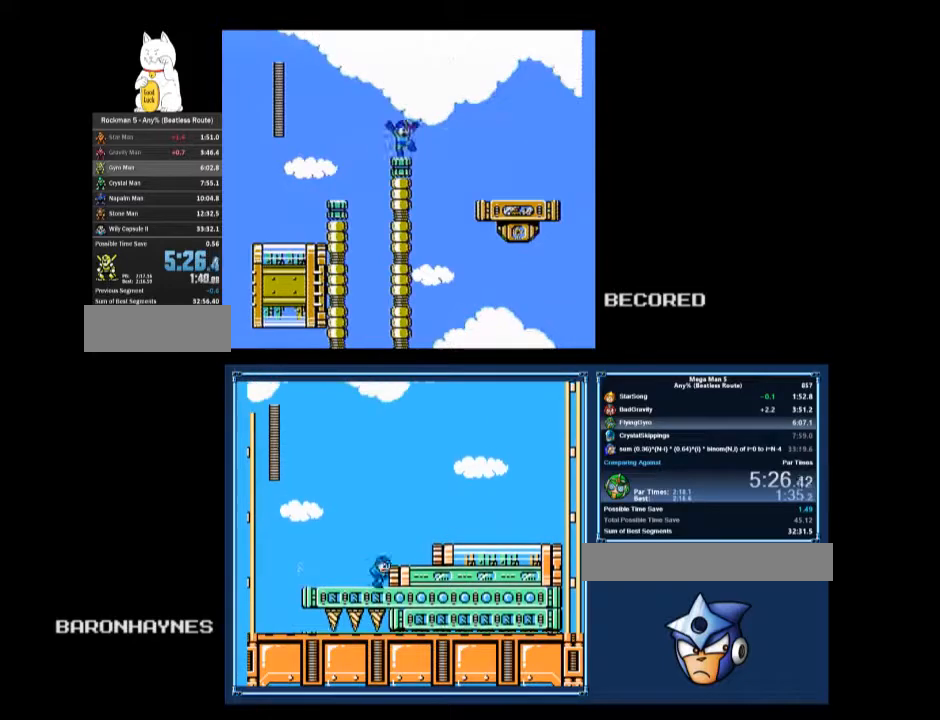
{"buttons": ["B", "DPAD_RIGHT"], "events": [[200, "A", "up"]]}
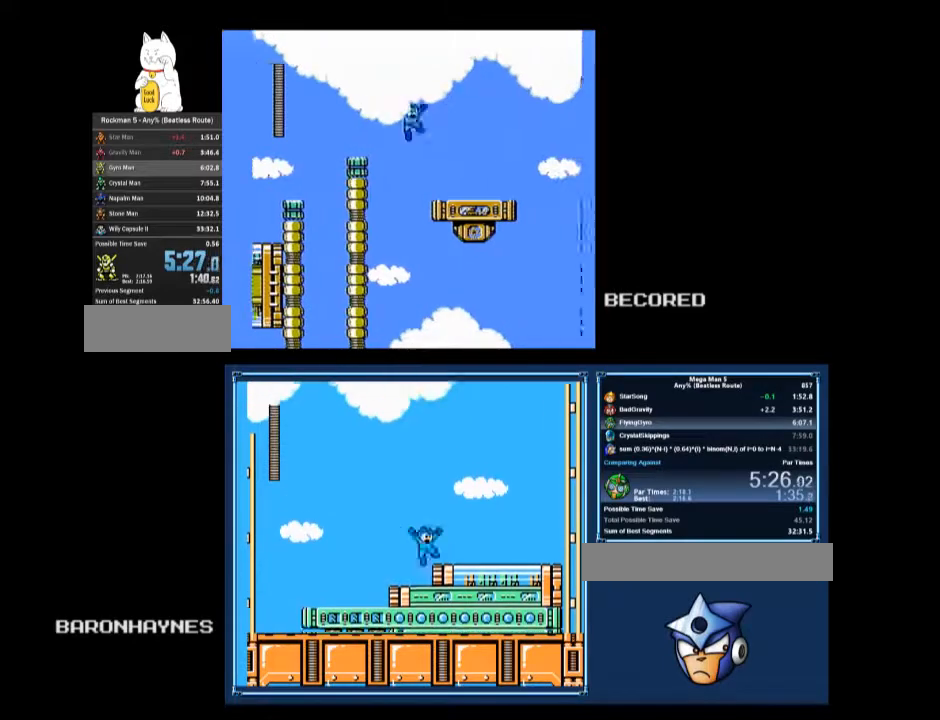
{"buttons": ["B", "DPAD_RIGHT"], "events": [[33, "B", "up"], [100, "B", "down"], [200, "A", "down"], [200, "DPAD_DOWN", "down"], [300, "A", "up"], [333, "DPAD_DOWN", "up"]]}
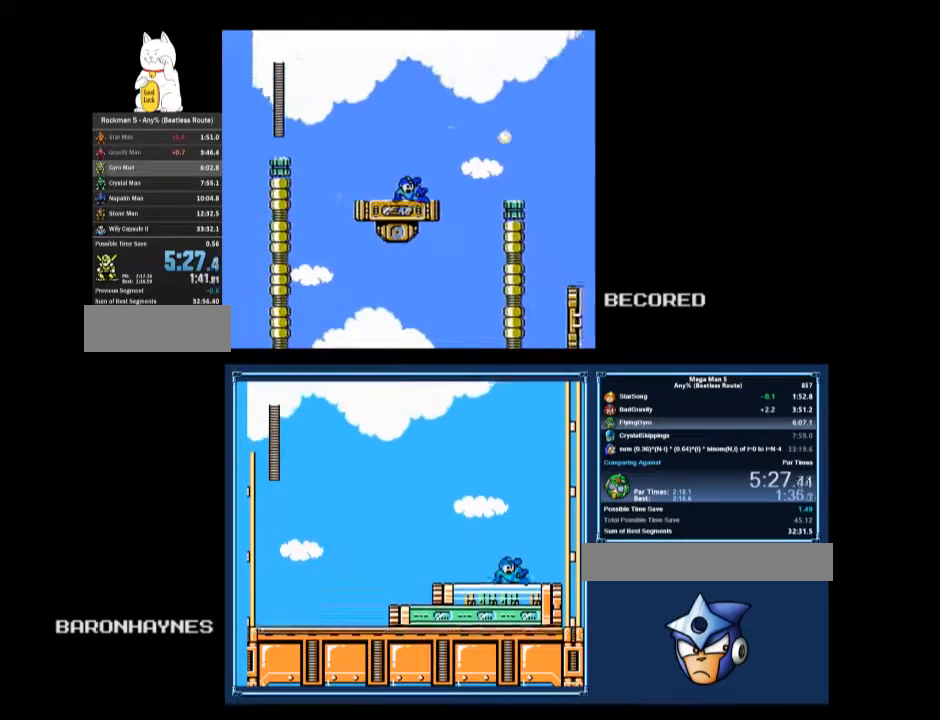
{"buttons": ["B", "DPAD_DOWN", "DPAD_RIGHT"], "events": [[167, "A", "down"], [400, "A", "up"], [467, "DPAD_DOWN", "down"]]}
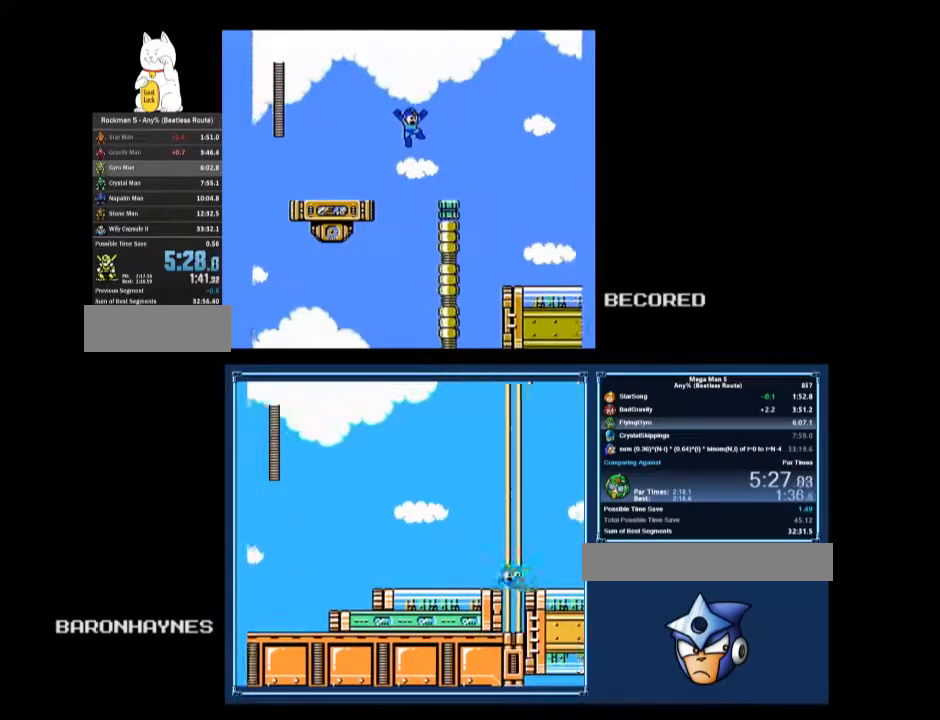
{"buttons": ["B", "DPAD_DOWN", "DPAD_RIGHT"], "events": [[300, "A", "down"], [367, "A", "up"]]}
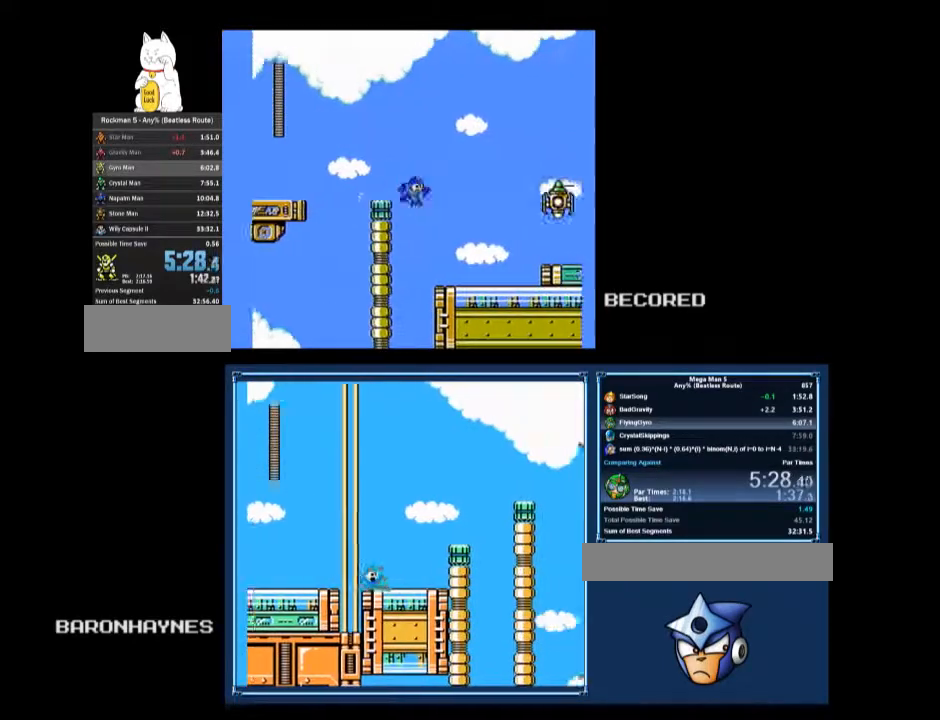
{"buttons": ["B", "DPAD_RIGHT"], "events": [[133, "B", "up"], [167, "B", "down"], [400, "A", "down"], [500, "A", "up"], [500, "DPAD_DOWN", "up"]]}
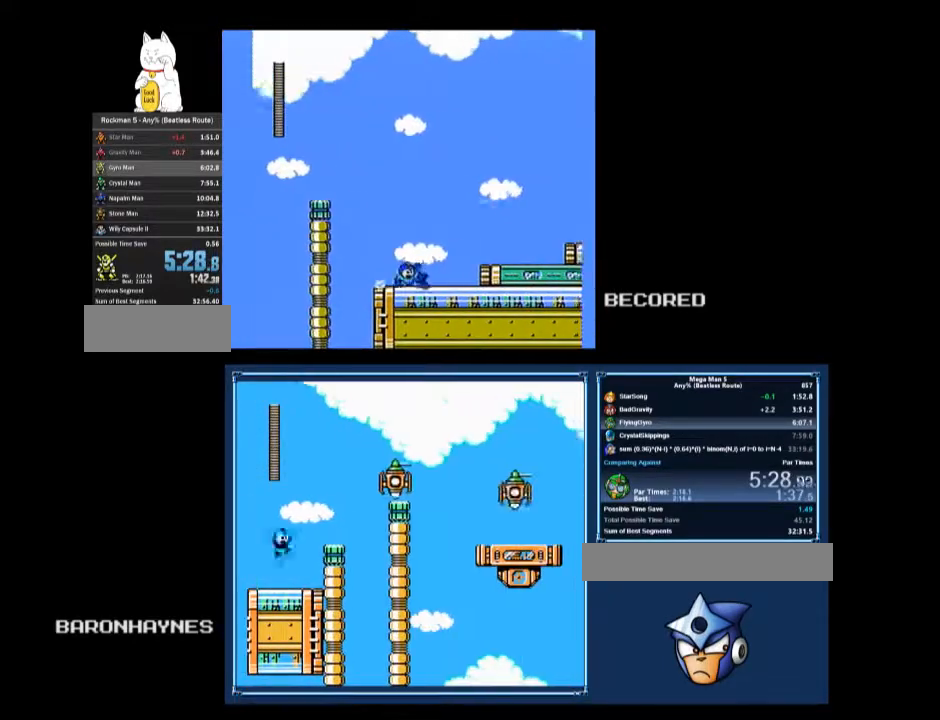
{"buttons": ["A", "B", "DPAD_DOWN", "DPAD_RIGHT"], "events": [[233, "A", "down"], [300, "A", "up"], [333, "DPAD_DOWN", "down"], [500, "A", "down"]]}
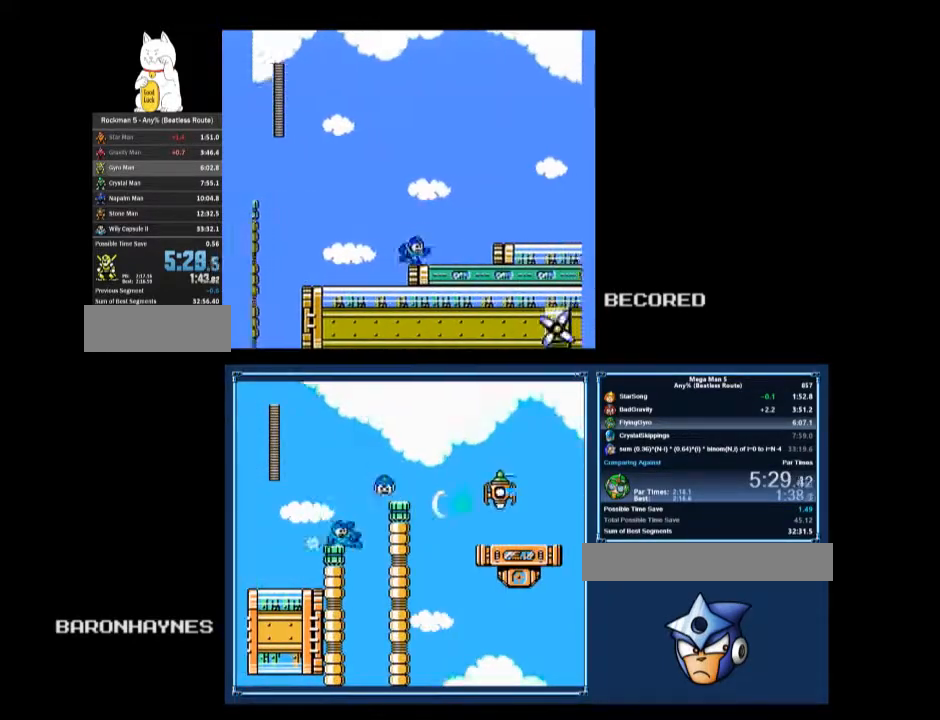
{"buttons": ["DPAD_RIGHT"], "events": [[67, "A", "up"], [100, "DPAD_DOWN", "up"], [200, "A", "down"], [467, "A", "up"], [500, "B", "up"]]}
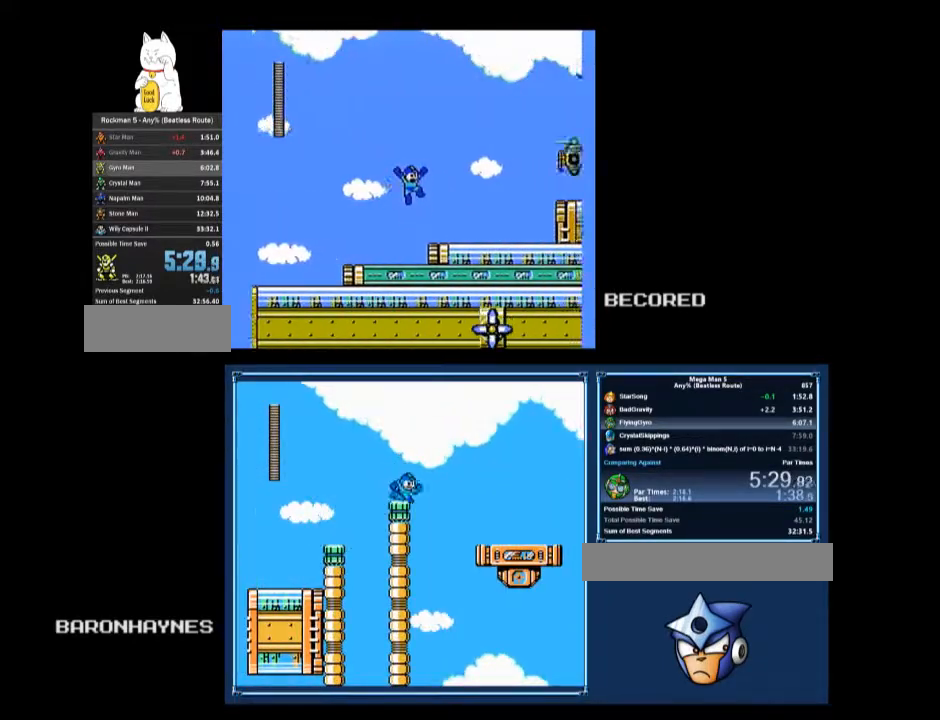
{"buttons": ["B", "DPAD_RIGHT"], "events": [[33, "B", "down"], [233, "DPAD_DOWN", "down"], [333, "A", "down"], [433, "A", "up"], [433, "DPAD_DOWN", "up"]]}
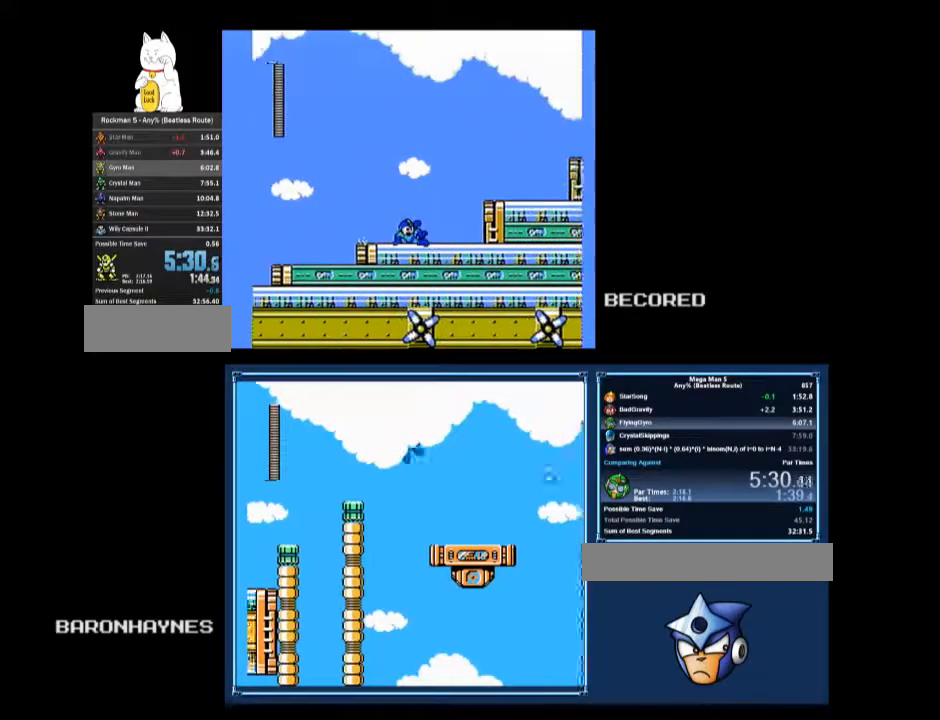
{"buttons": ["B", "DPAD_RIGHT"], "events": [[200, "A", "down"], [367, "A", "up"]]}
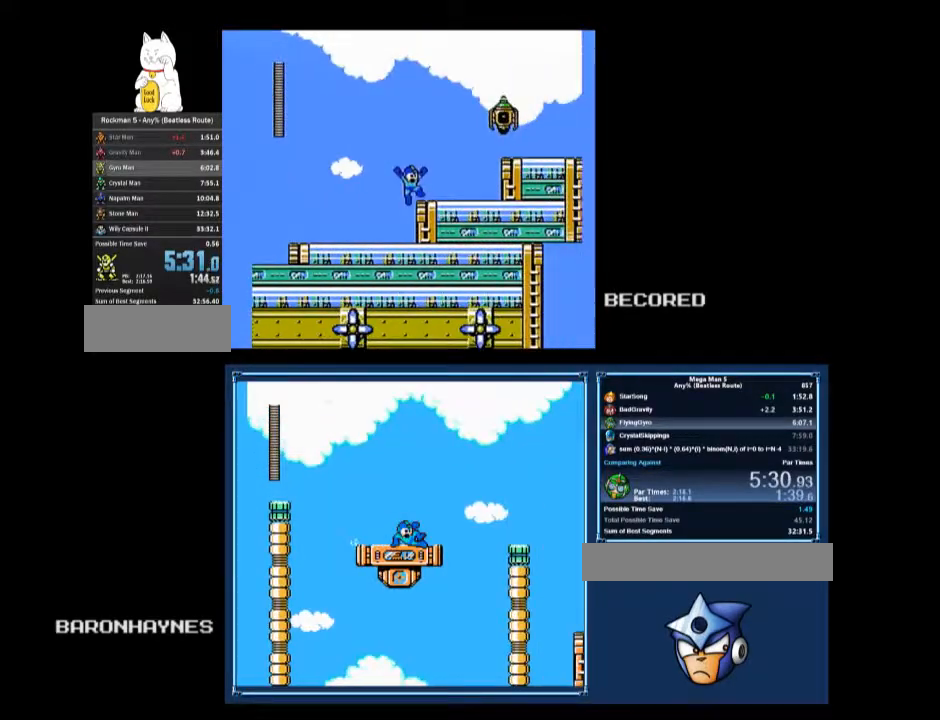
{"buttons": ["B", "DPAD_RIGHT"], "events": [[100, "A", "down"], [267, "A", "up"], [267, "B", "up"], [333, "B", "down"]]}
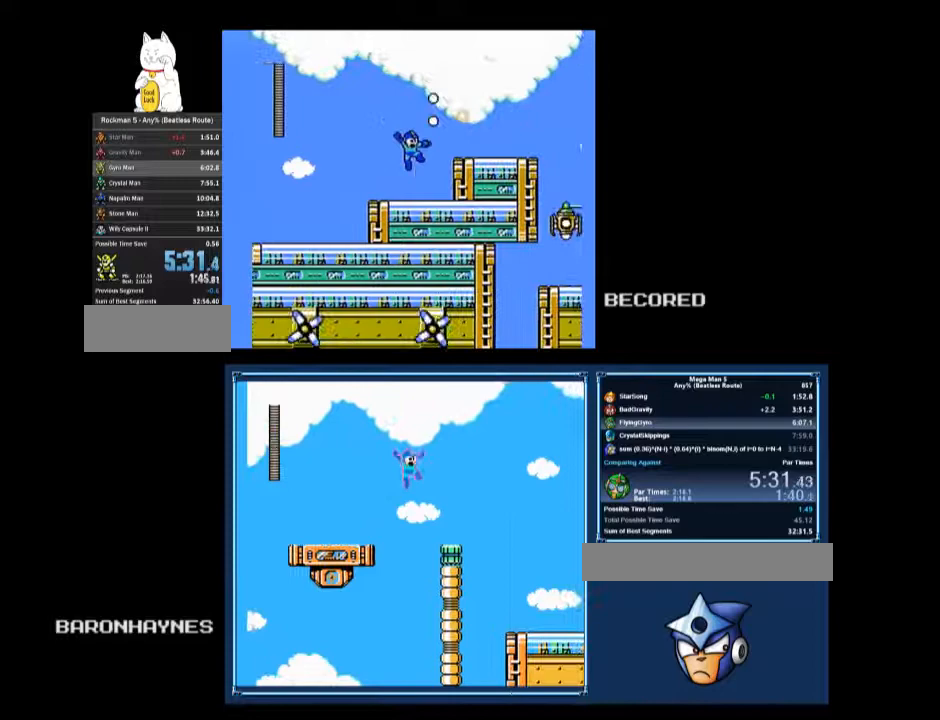
{"buttons": ["A", "B", "DPAD_DOWN", "DPAD_RIGHT"], "events": [[200, "A", "down"], [300, "A", "up"], [333, "DPAD_DOWN", "down"], [467, "A", "down"]]}
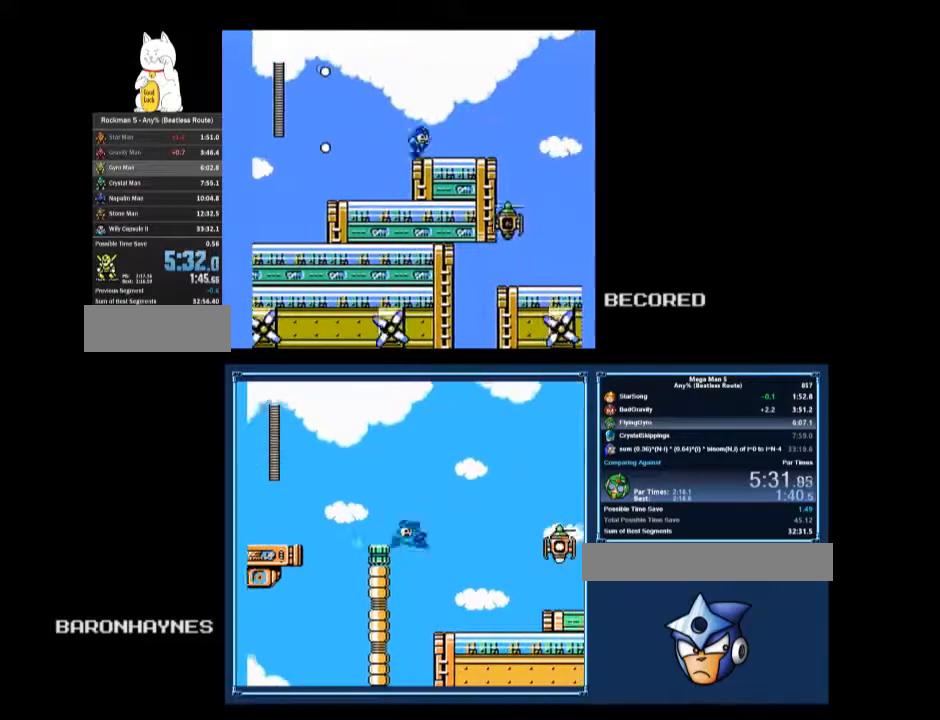
{"buttons": ["B", "DPAD_RIGHT"], "events": [[33, "DPAD_DOWN", "up"], [67, "A", "up"], [267, "A", "down"], [367, "A", "up"]]}
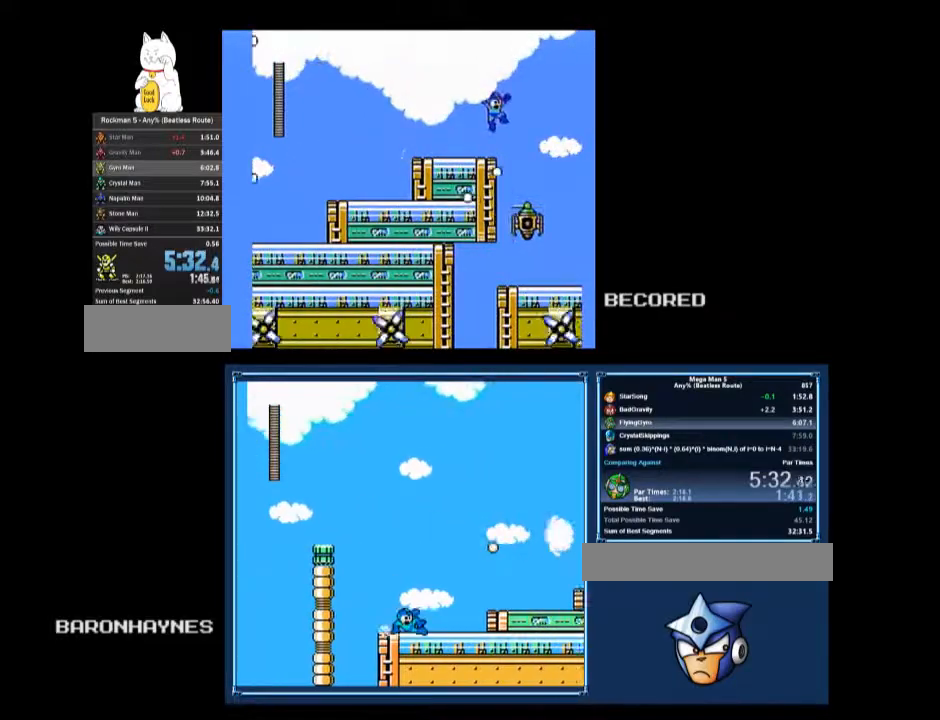
{"buttons": ["A", "B", "DPAD_LEFT"], "events": [[133, "DPAD_RIGHT", "up"], [333, "DPAD_LEFT", "down"], [433, "A", "down"]]}
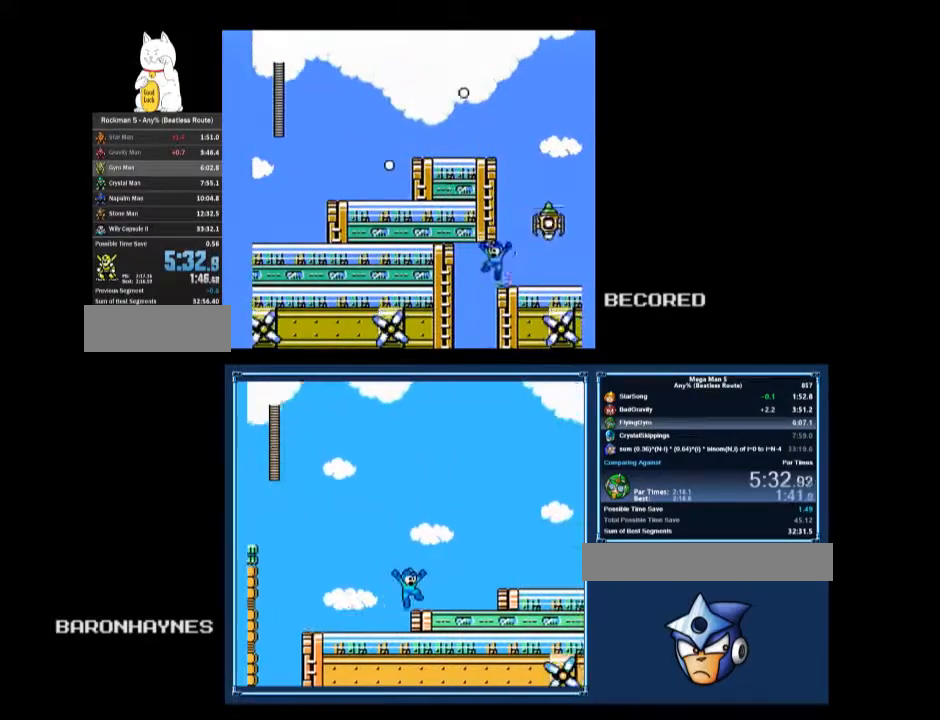
{"buttons": ["A", "B", "DPAD_LEFT"], "events": [[33, "A", "up"], [500, "A", "down"]]}
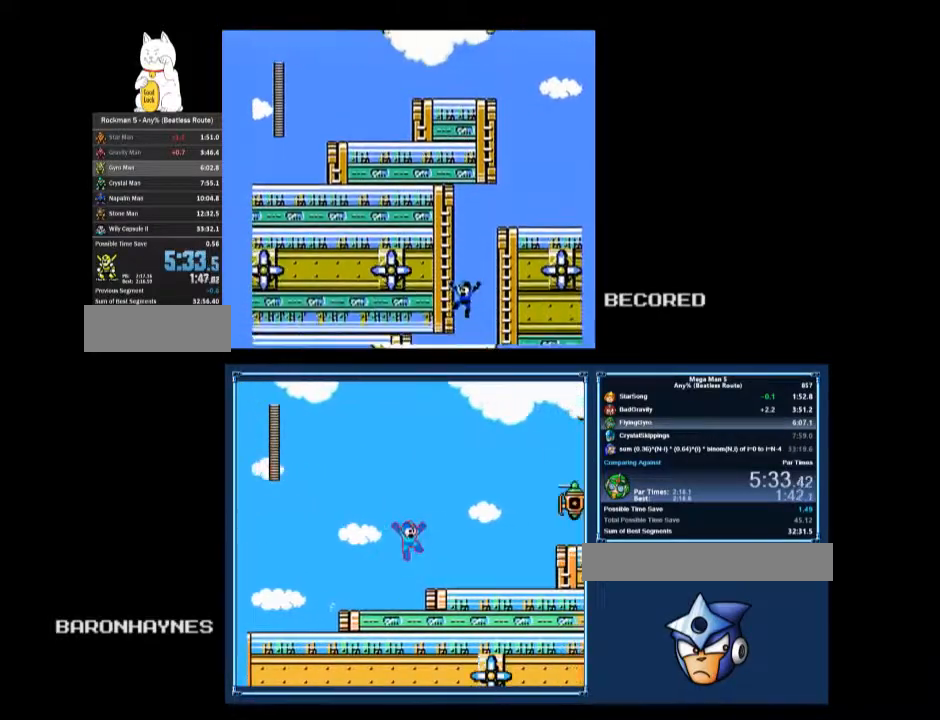
{"buttons": ["B", "DPAD_LEFT"], "events": [[100, "A", "up"]]}
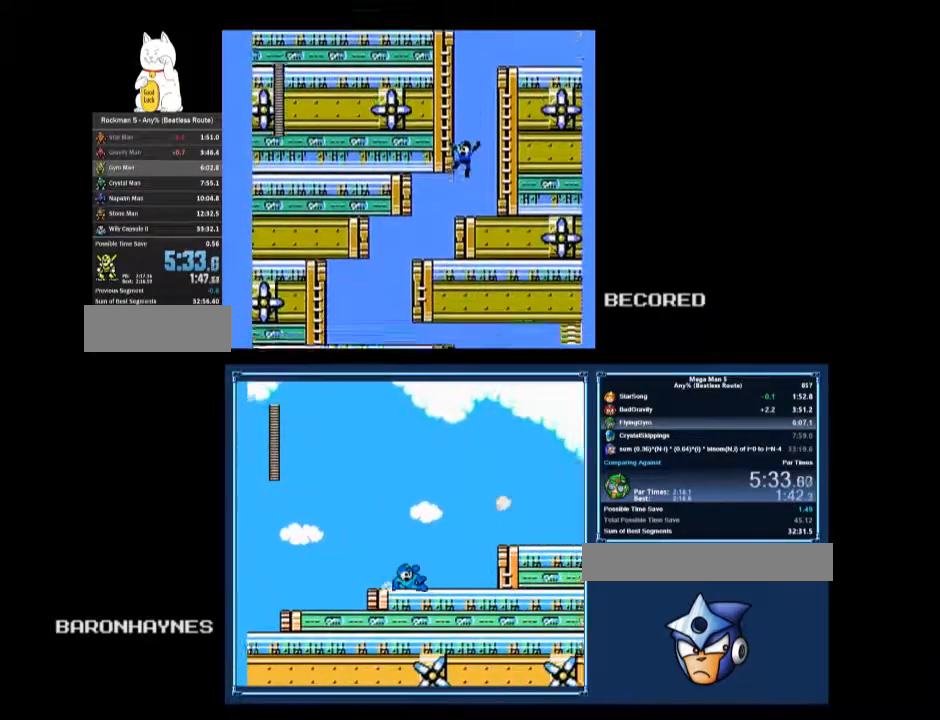
{"buttons": ["A", "B", "DPAD_LEFT"], "events": [[467, "A", "down"]]}
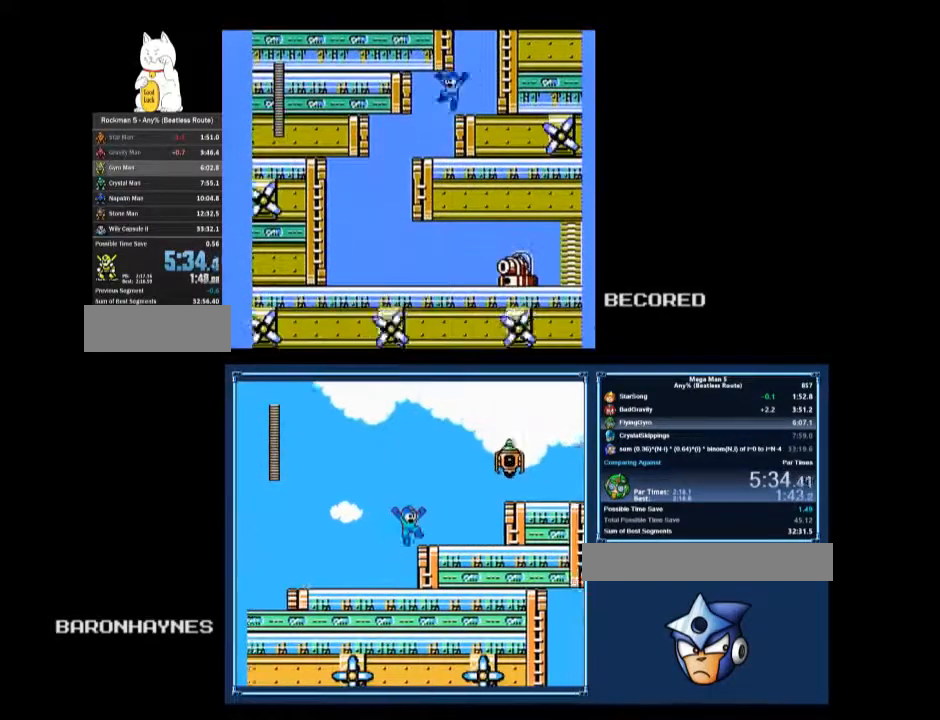
{"buttons": ["B", "DPAD_LEFT"], "events": [[67, "A", "up"], [333, "A", "down"], [433, "A", "up"]]}
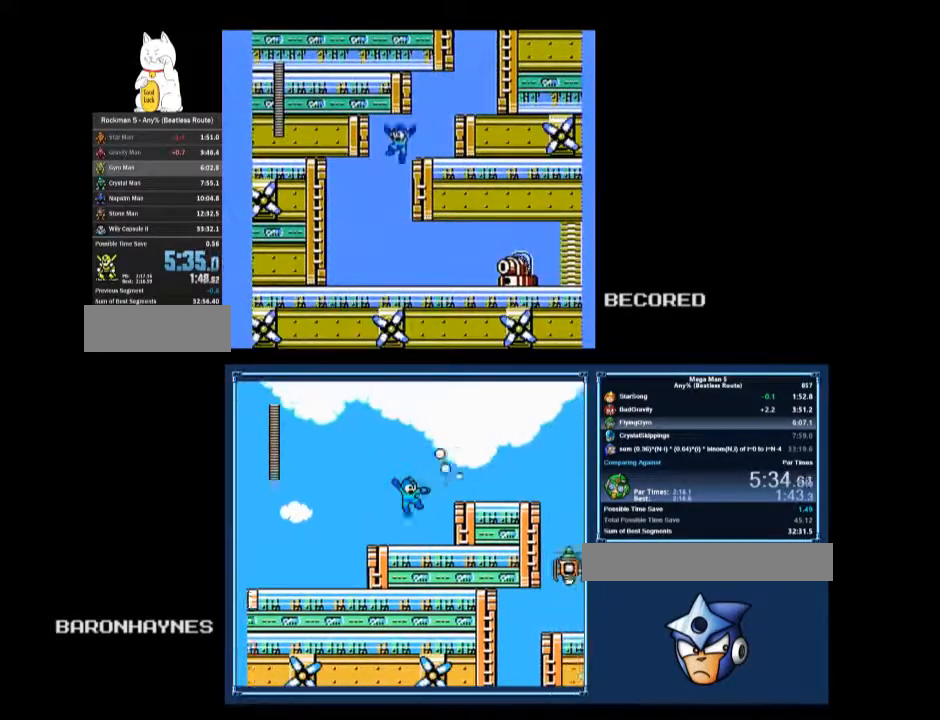
{"buttons": ["DPAD_DOWN", "DPAD_RIGHT"], "events": [[67, "DPAD_DOWN", "down"], [67, "DPAD_LEFT", "up"], [100, "DPAD_RIGHT", "down"], [300, "B", "up"], [367, "A", "down"], [433, "A", "up"]]}
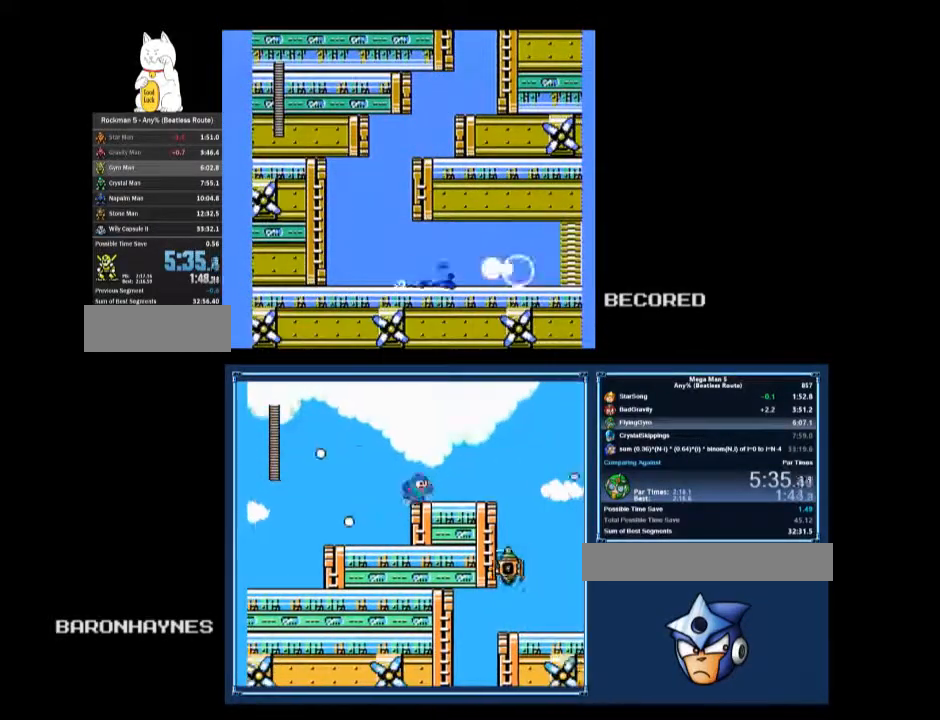
{"buttons": ["DPAD_DOWN", "DPAD_RIGHT"], "events": [[333, "A", "down"], [400, "A", "up"]]}
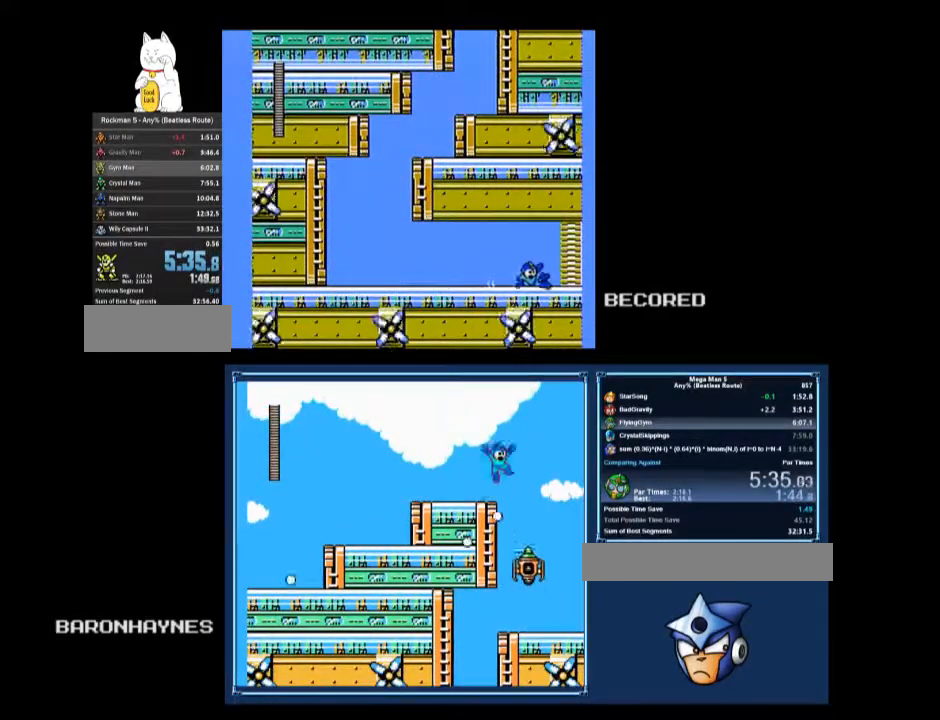
{"buttons": [], "events": [[167, "DPAD_DOWN", "up"], [167, "DPAD_RIGHT", "up"]]}
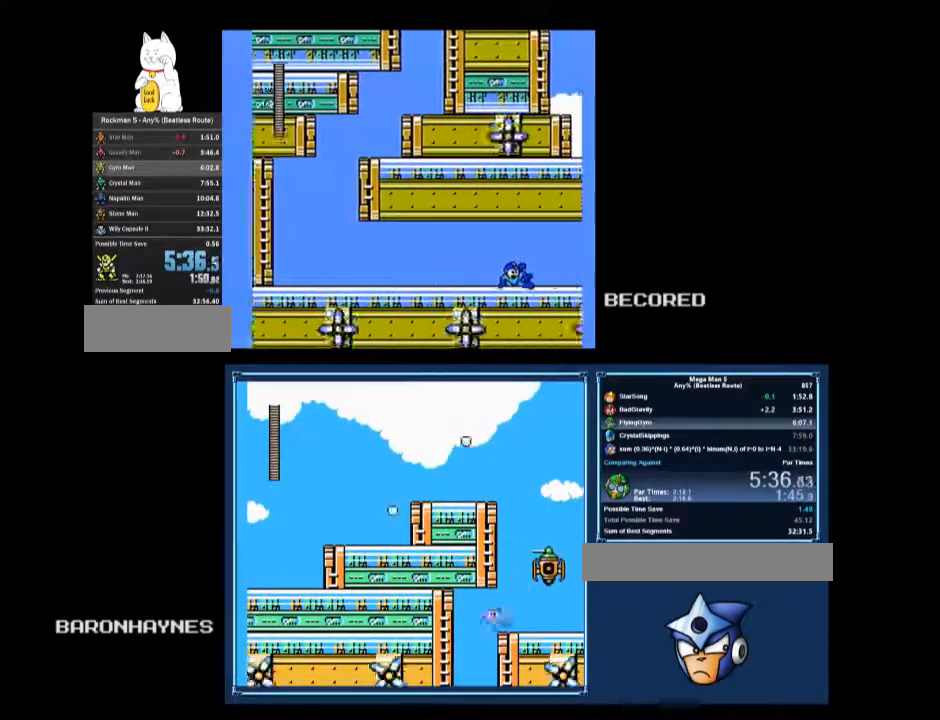
{"buttons": ["DPAD_DOWN", "DPAD_RIGHT"], "events": [[200, "DPAD_DOWN", "down"], [300, "DPAD_RIGHT", "down"]]}
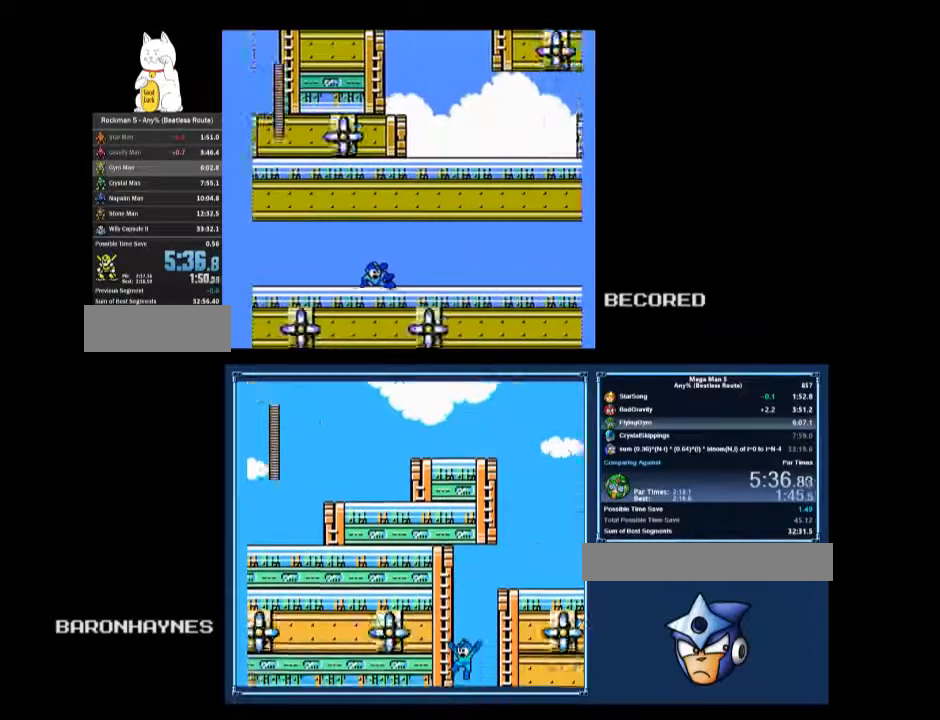
{"buttons": ["DPAD_DOWN", "DPAD_RIGHT"], "events": []}
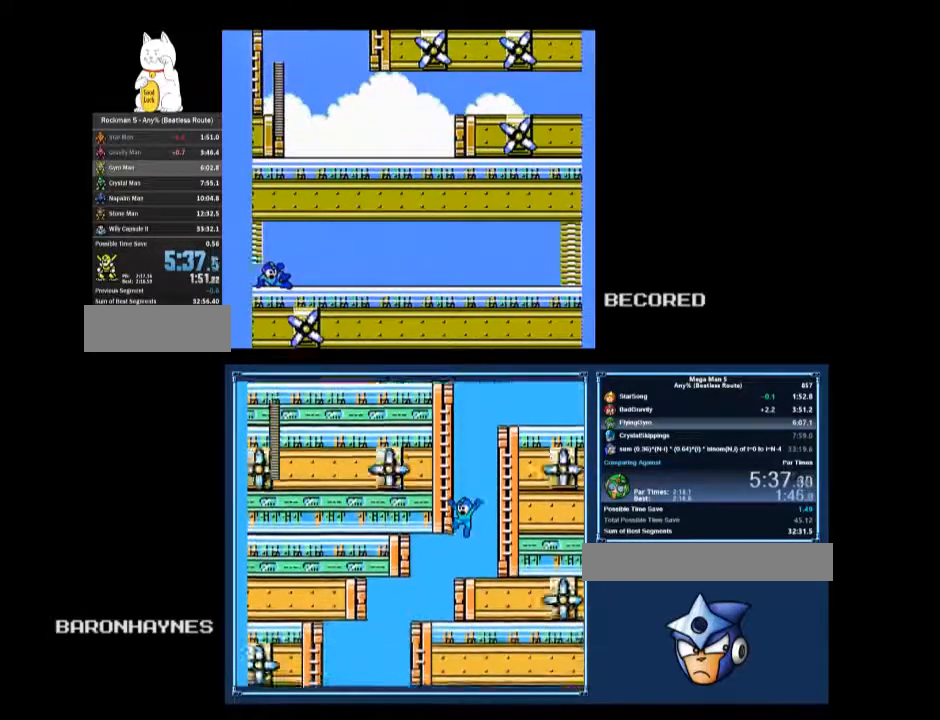
{"buttons": ["DPAD_DOWN", "DPAD_RIGHT"], "events": [[167, "A", "down"], [233, "A", "up"]]}
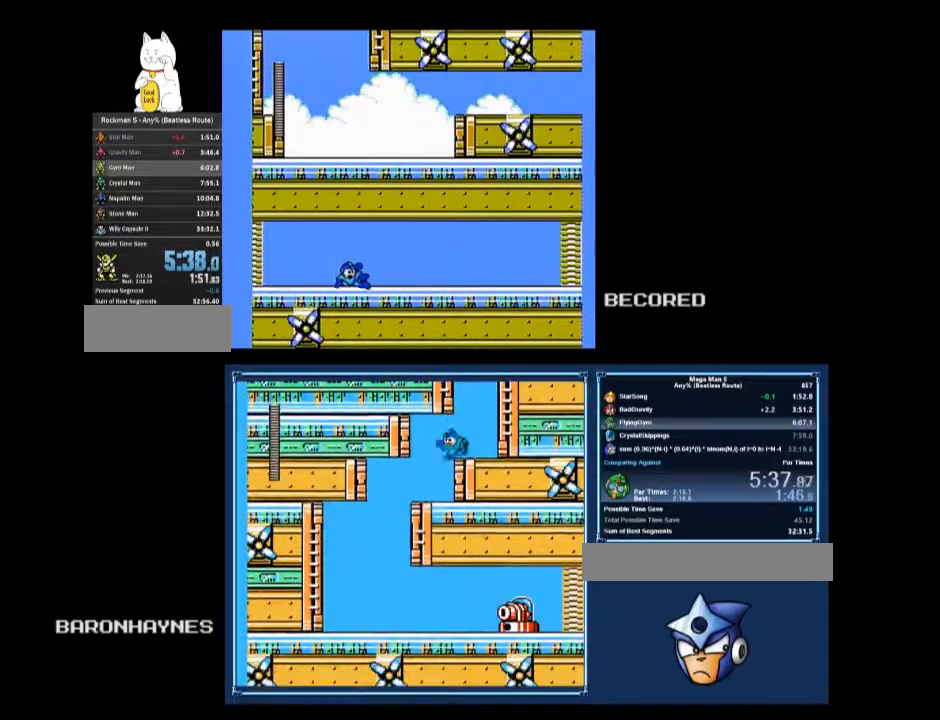
{"buttons": ["DPAD_DOWN", "DPAD_RIGHT"], "events": [[133, "A", "down"], [167, "A", "up"]]}
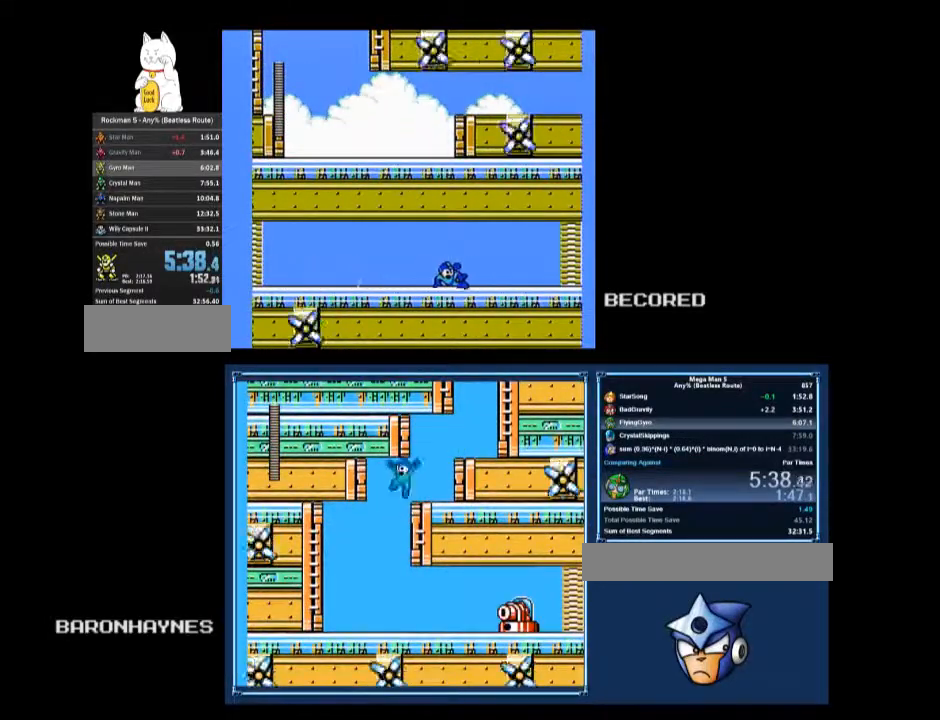
{"buttons": ["DPAD_DOWN", "DPAD_RIGHT"], "events": [[67, "A", "down"], [133, "A", "up"]]}
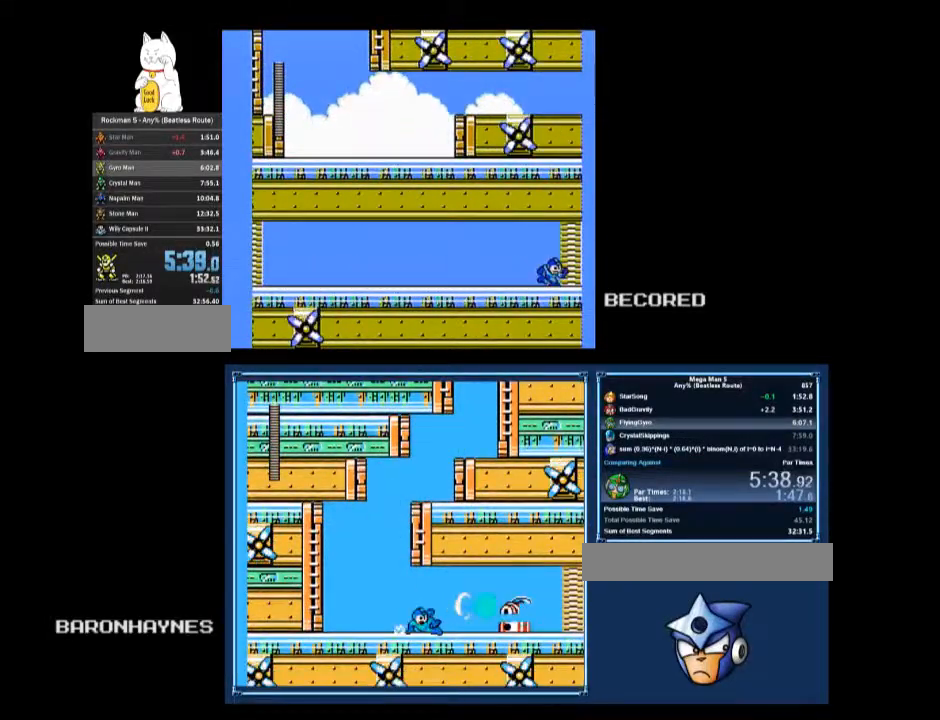
{"buttons": ["DPAD_LEFT"], "events": [[33, "A", "down"], [67, "A", "up"], [167, "DPAD_DOWN", "up"], [167, "DPAD_RIGHT", "up"], [367, "DPAD_LEFT", "down"]]}